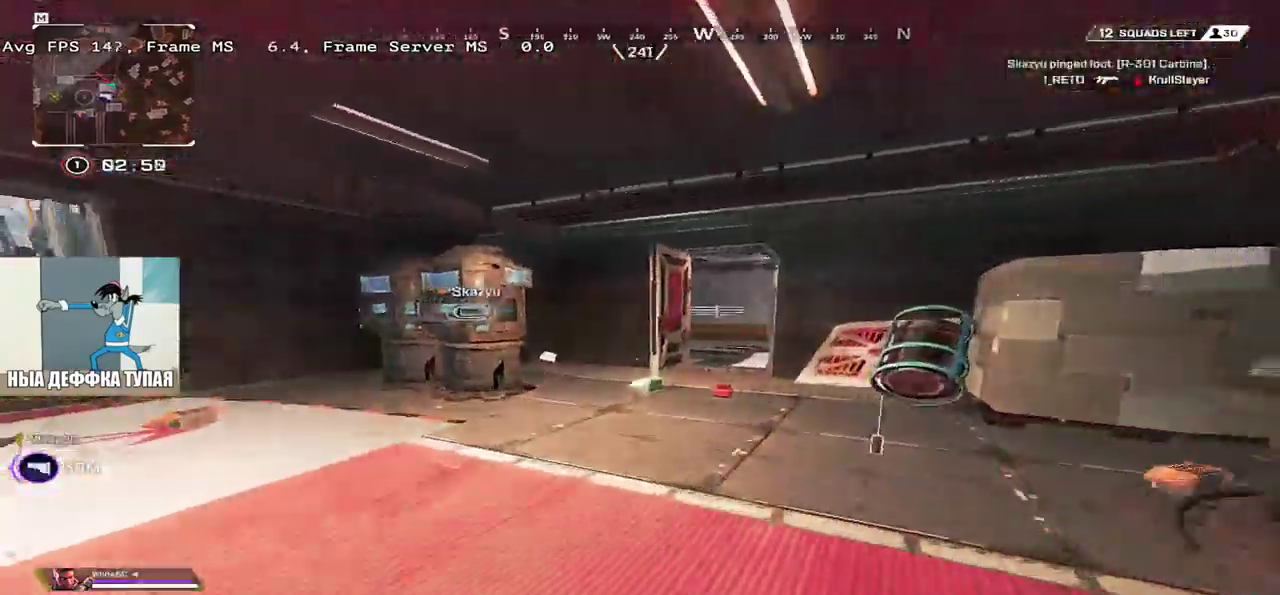
Gameplay with keyboard and mouse; each line is a JSON object with the keys and mouse buttons held at the frame after it. "events" lists presses ("down") and releases ("up") of "1", "2", "3", "4", "5", "a", "alt", "b", "c", "ctrl", "d", "e", "f", "g", "q", "r", "s", "shift", "space", "t", "tab", "v", "w", "x", "z", "mouse_left", "mouse_wheel", "mouse_right", "mouse_mb4" and "mouse_mb5" between this image and that frame as [ms after this image, input, new state], when the widget could be followed in between. "mouse_left", "mouse_wheel", "mouse_right", "mouse_mb4", "mouse_mb5" = the "left", "wheel", "right", "mb4", "mb5" buttons of the "mouse" list. No other keys are recorded. "wheel" means that the mouse wheel is clicked or scrolled. Mouse movement is not recorded.
{"keys": ["w"], "mouse": [], "events": []}
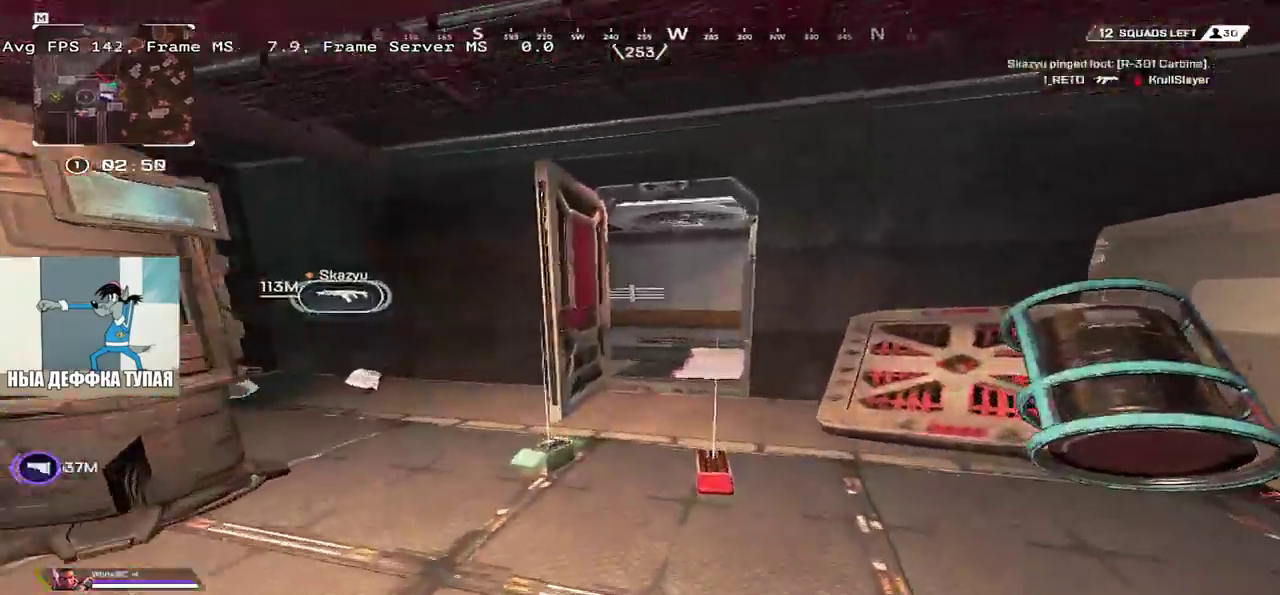
{"keys": ["ctrl", "w"], "mouse": [], "events": [[283, "ctrl", "down"]]}
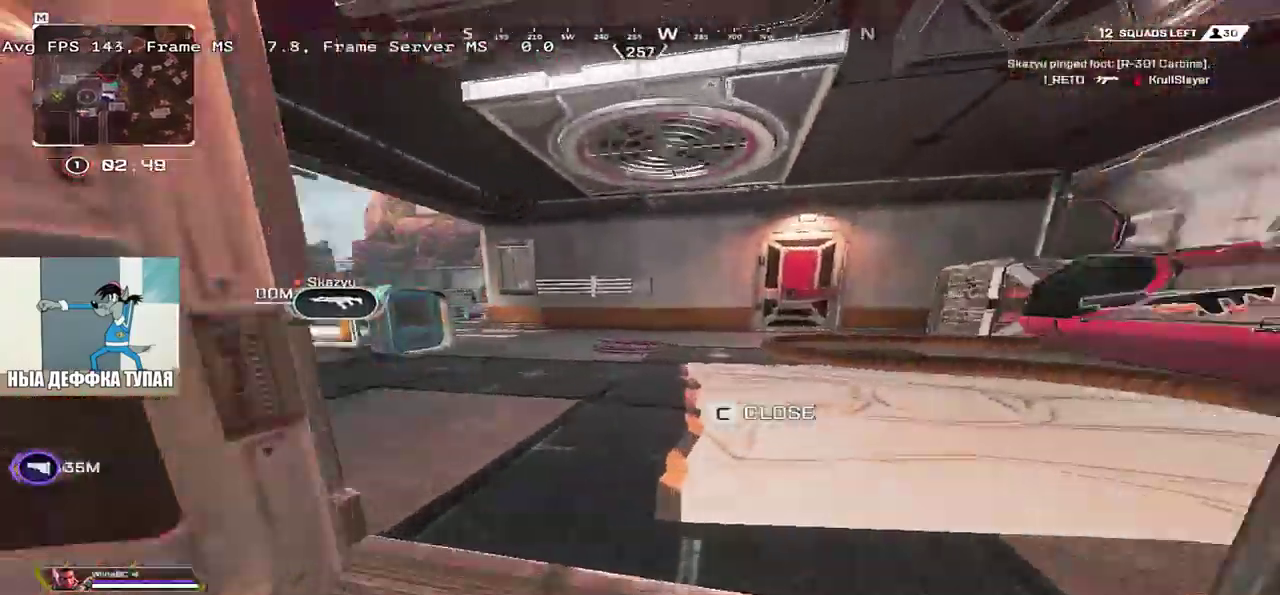
{"keys": ["w"], "mouse": [], "events": [[50, "mouse_right", "down"], [150, "mouse_right", "up"], [166, "e", "down"], [266, "e", "up"], [500, "ctrl", "up"]]}
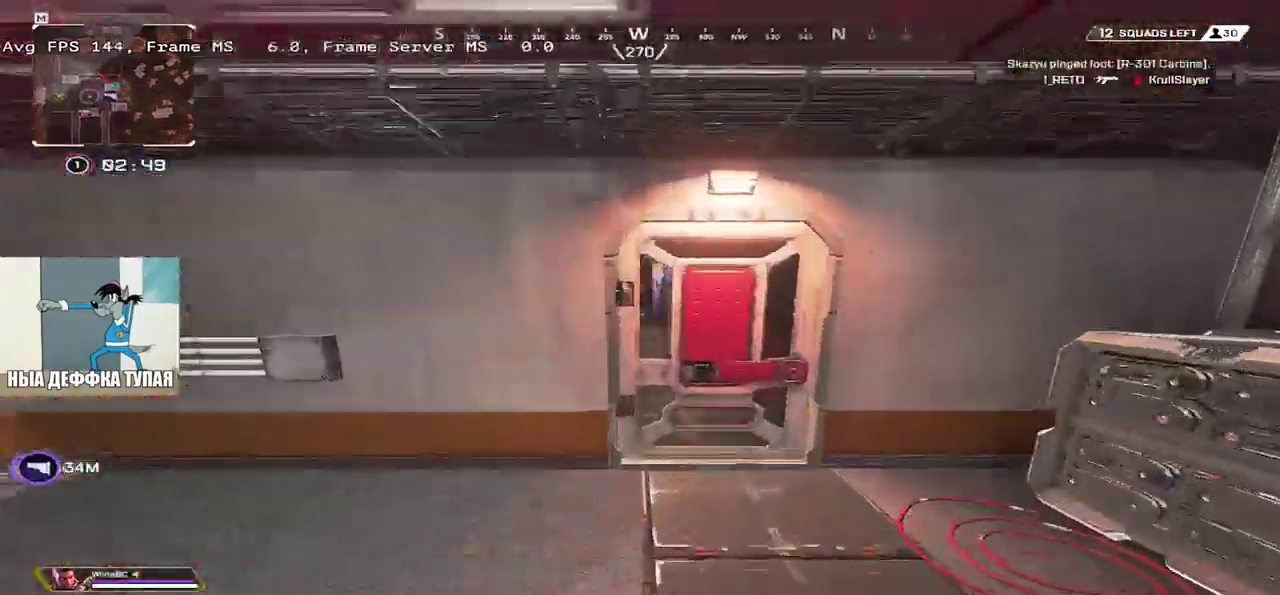
{"keys": ["w"], "mouse": [], "events": [[66, "c", "down"], [166, "c", "up"], [200, "q", "down"], [316, "q", "up"]]}
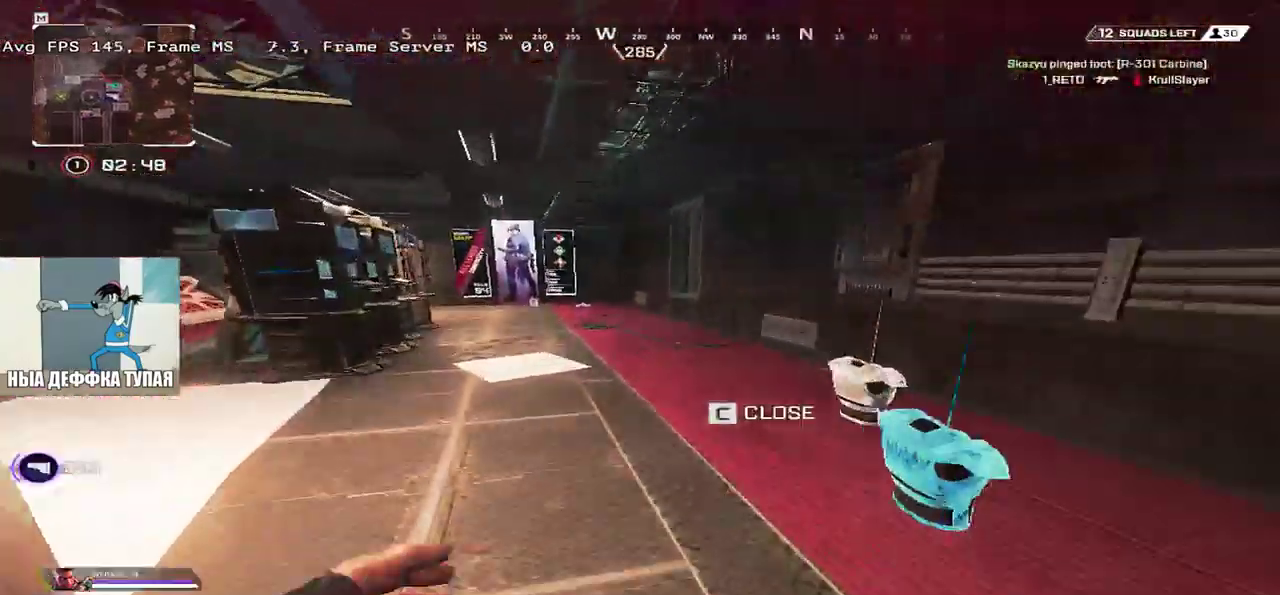
{"keys": ["e", "shift", "w"], "mouse": [], "events": [[116, "e", "down"], [250, "w", "up"], [433, "c", "down"], [483, "c", "up"], [483, "shift", "down"], [483, "w", "down"]]}
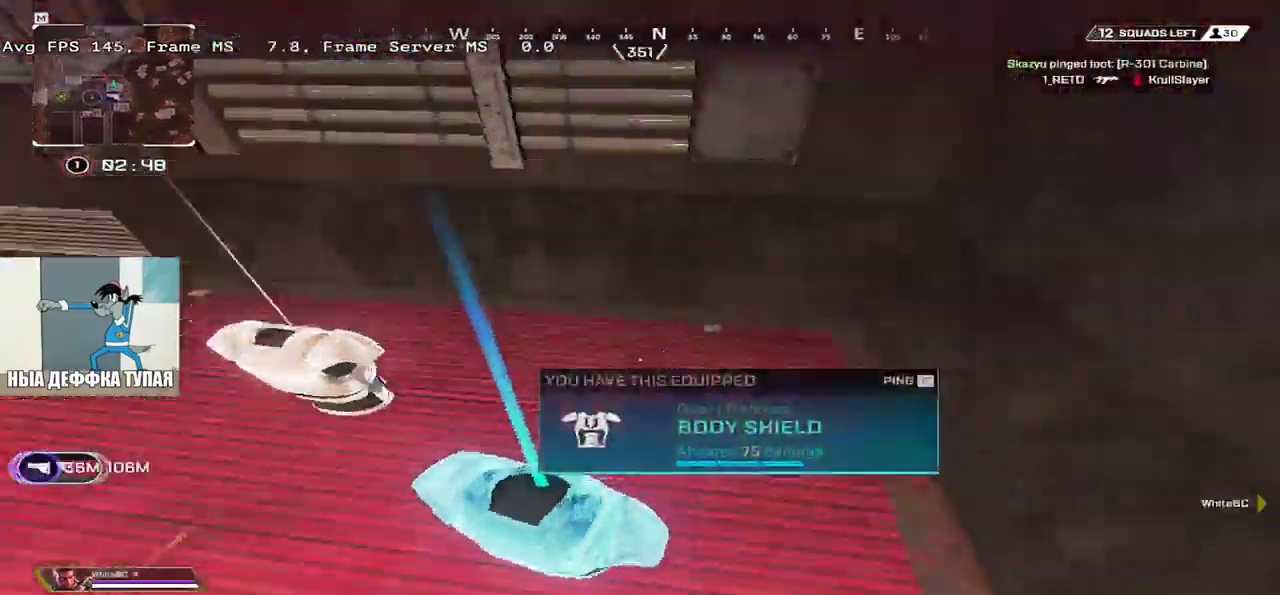
{"keys": ["w"], "mouse": [], "events": [[16, "e", "up"], [66, "shift", "up"], [150, "e", "down"], [333, "e", "up"]]}
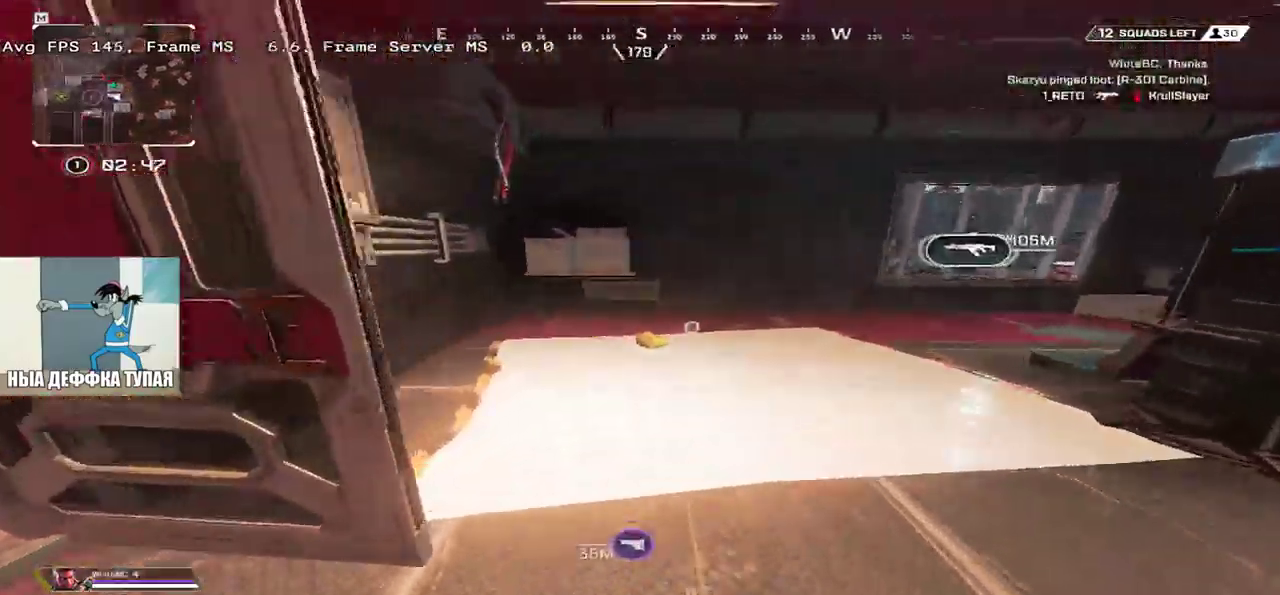
{"keys": [], "mouse": [], "events": [[66, "q", "down"], [83, "w", "up"], [150, "q", "up"], [200, "e", "down"], [300, "w", "down"], [366, "e", "up"], [433, "w", "up"]]}